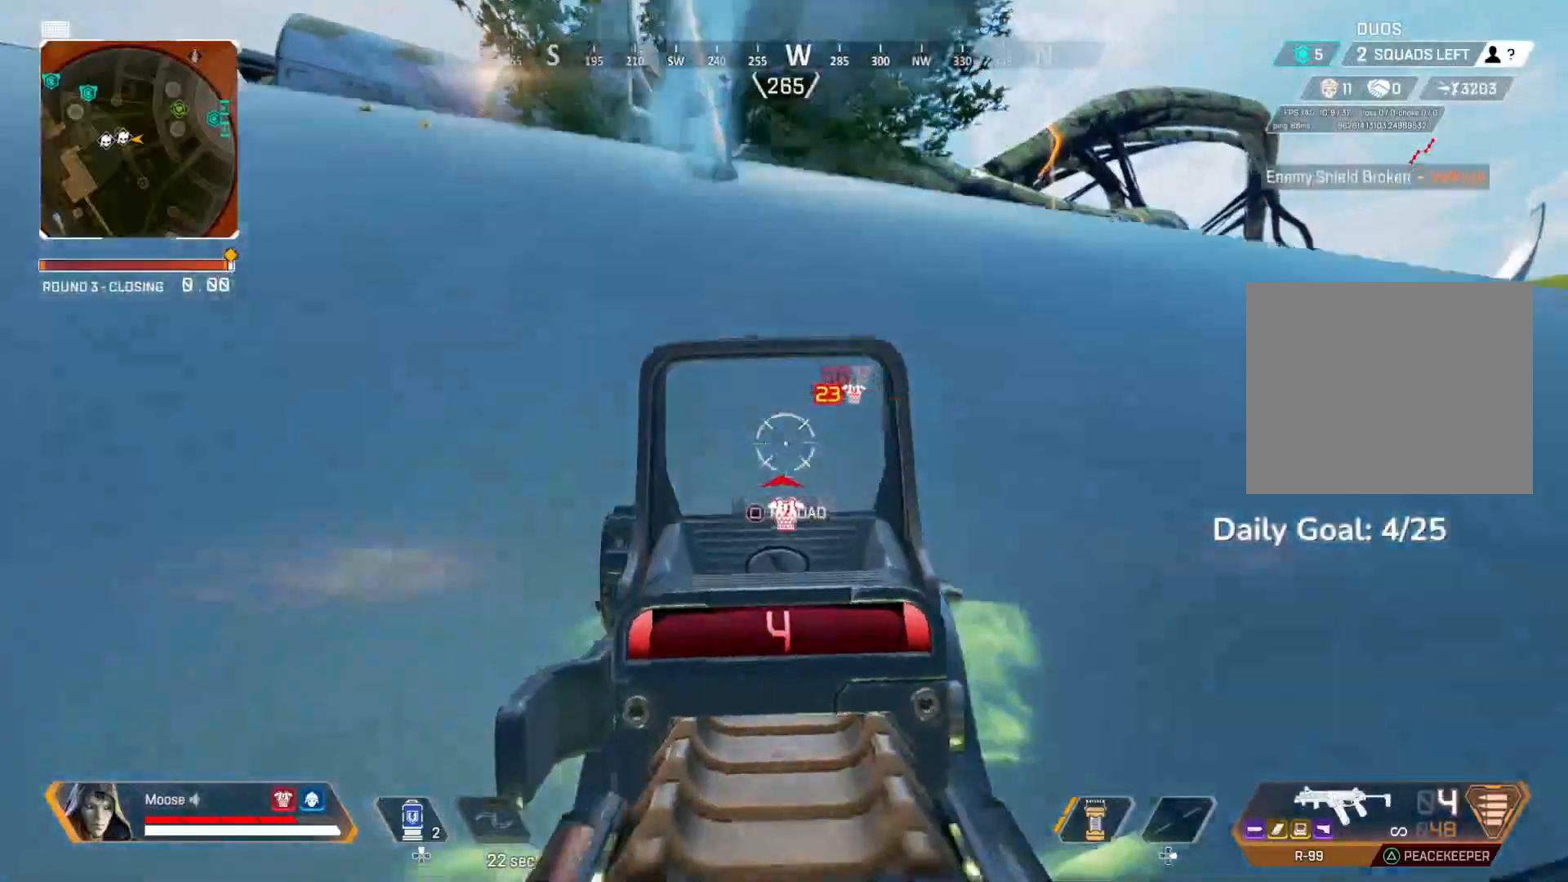
Gameplay with a controller (PlayStation layout); each line is a JSON object with the inputs held at the frame after it. "events" lists button and stick changes between this image and that frame as [ms after this image, input, new state], when the widget could be followed in between.
{"buttons": ["CIRCLE"], "left_stick": "up-left", "right_stick": "center", "events": [[17, "SQUARE", "down"], [17, "left_stick", "down"], [50, "CIRCLE", "down"], [67, "SQUARE", "up"], [150, "CIRCLE", "up"], [200, "left_stick", "left"], [217, "right_stick", "left"], [317, "left_stick", "up-left"], [367, "CIRCLE", "down"], [367, "right_stick", "center"]]}
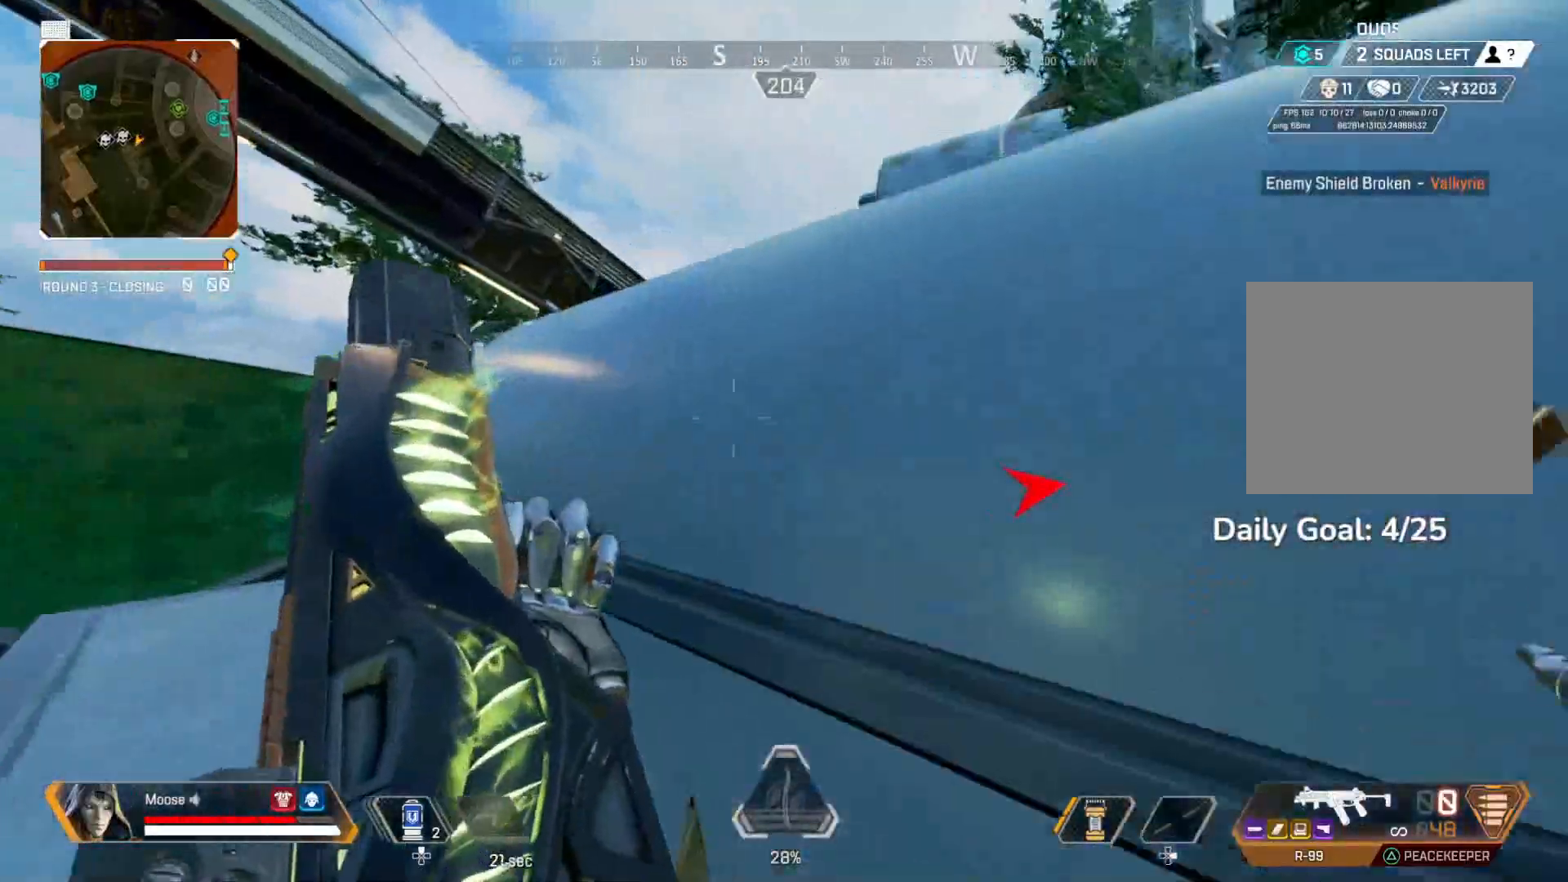
{"buttons": [], "left_stick": "left", "right_stick": "center", "events": [[17, "CIRCLE", "up"], [117, "left_stick", "left"], [300, "CIRCLE", "down"], [367, "CIRCLE", "up"]]}
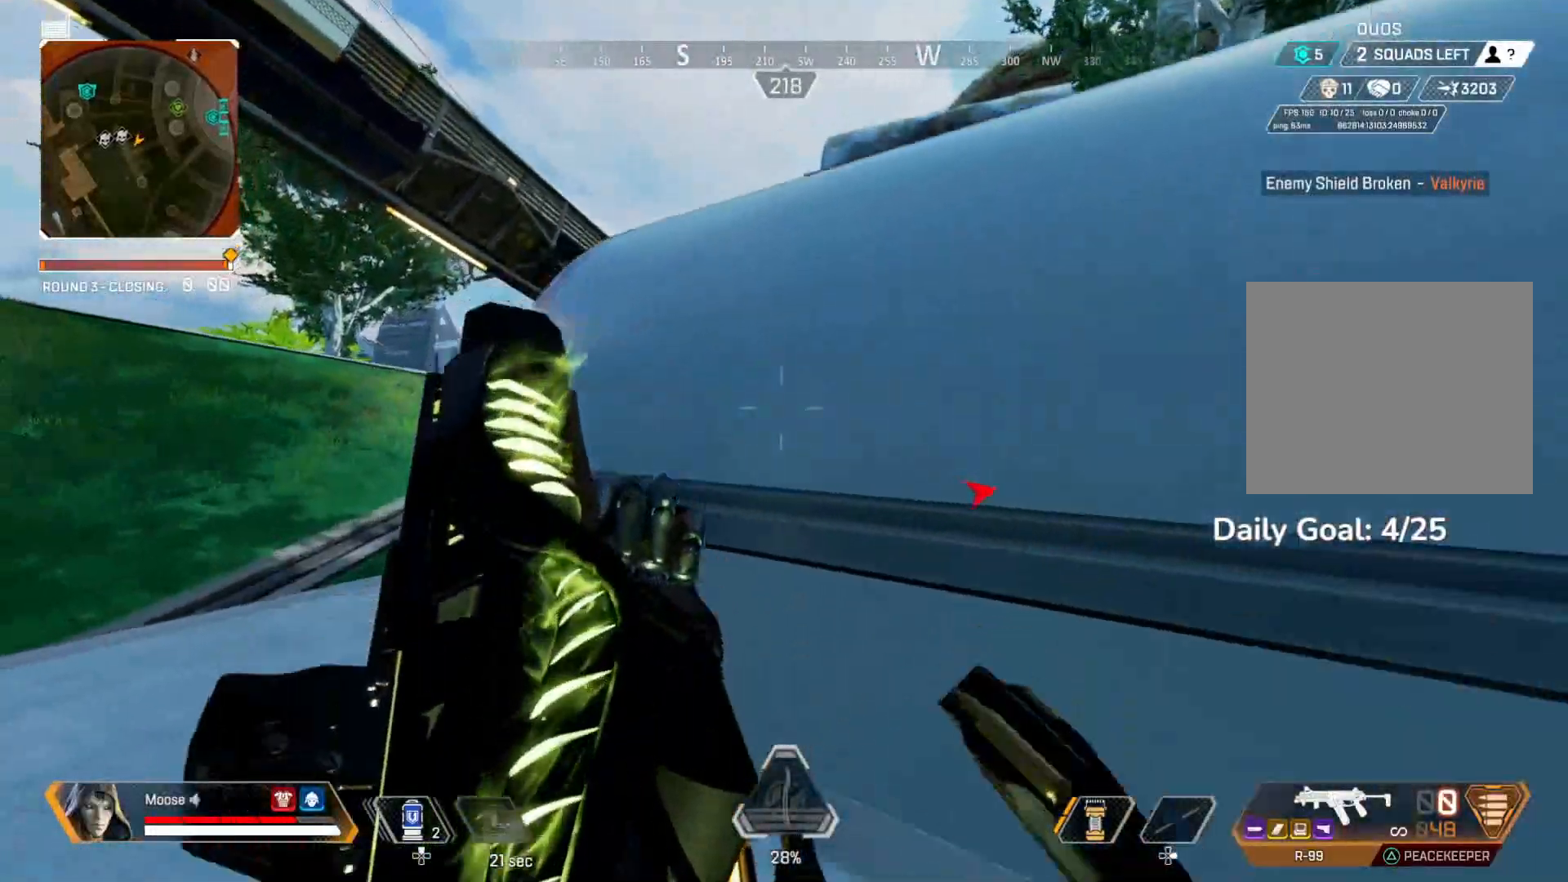
{"buttons": [], "left_stick": "left", "right_stick": "center", "events": [[167, "CROSS", "down"], [267, "CROSS", "up"]]}
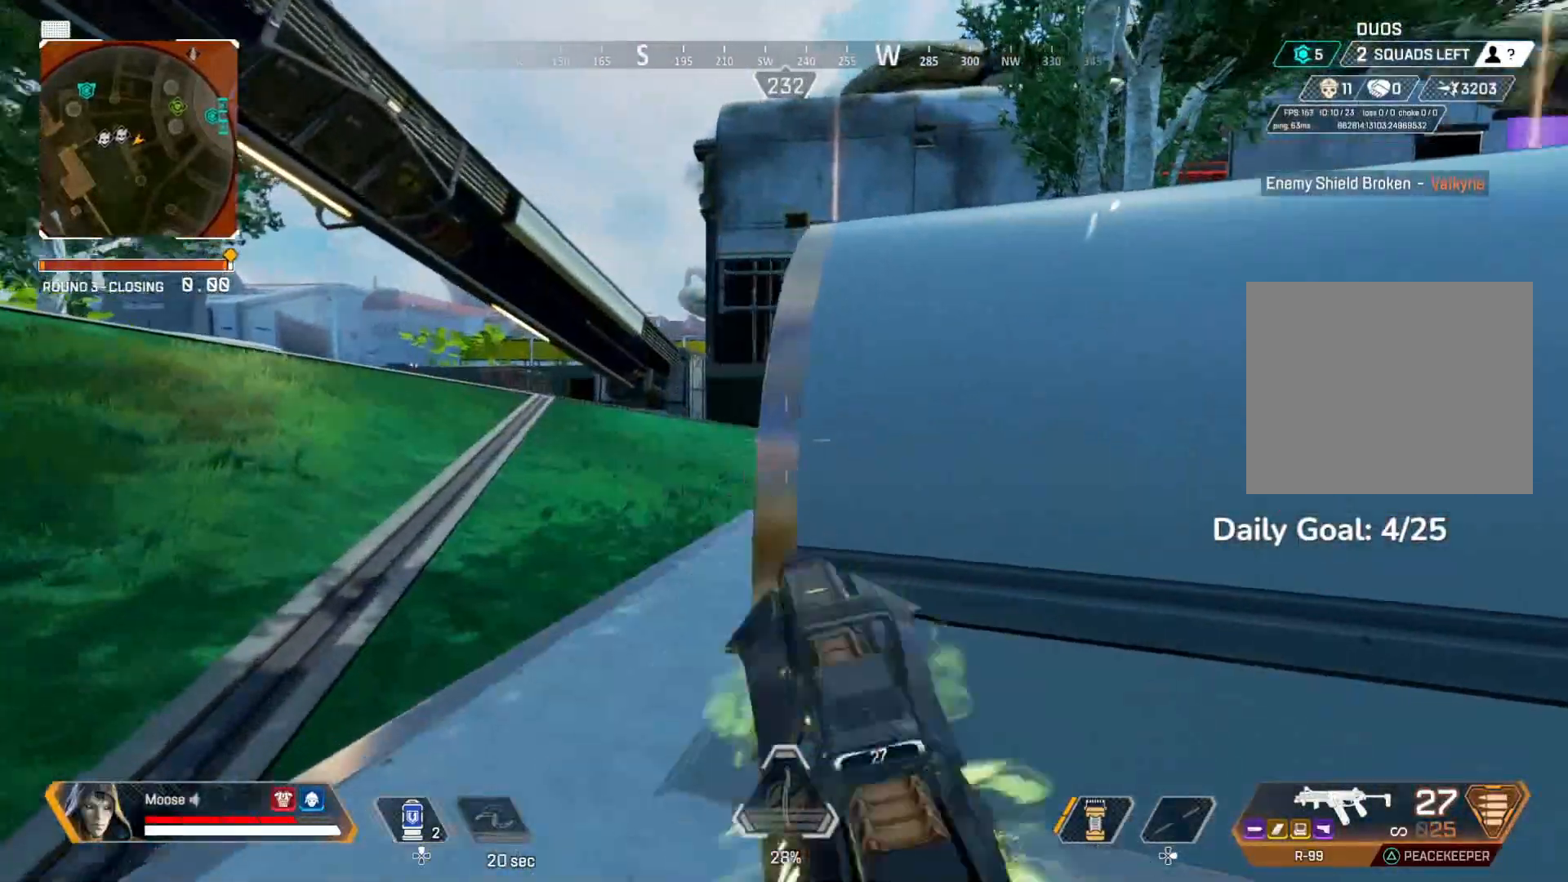
{"buttons": ["L2"], "left_stick": "right", "right_stick": "center", "events": [[467, "L2", "down"], [467, "left_stick", "right"]]}
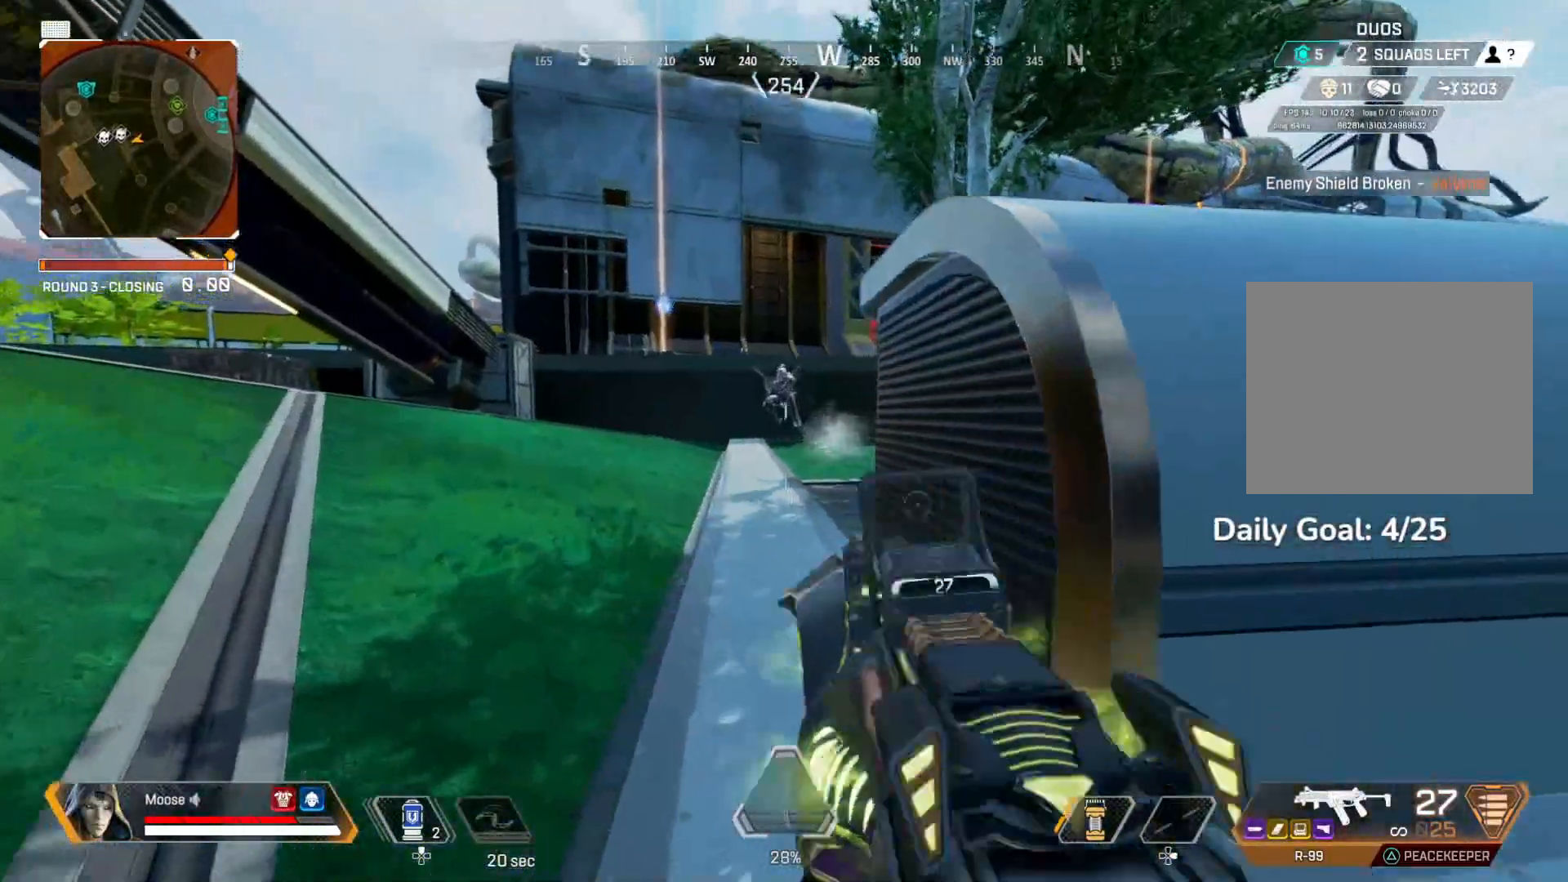
{"buttons": ["CROSS", "L1", "L2", "R2"], "left_stick": "up", "right_stick": "down-left", "events": [[17, "R2", "down"], [50, "right_stick", "up-left"], [67, "CIRCLE", "down"], [167, "CROSS", "down"], [167, "right_stick", "center"], [217, "CIRCLE", "up"], [217, "right_stick", "down-left"], [300, "CROSS", "up"], [350, "CIRCLE", "down"], [450, "CROSS", "down"], [467, "CIRCLE", "up"], [467, "left_stick", "up"], [500, "L1", "down"]]}
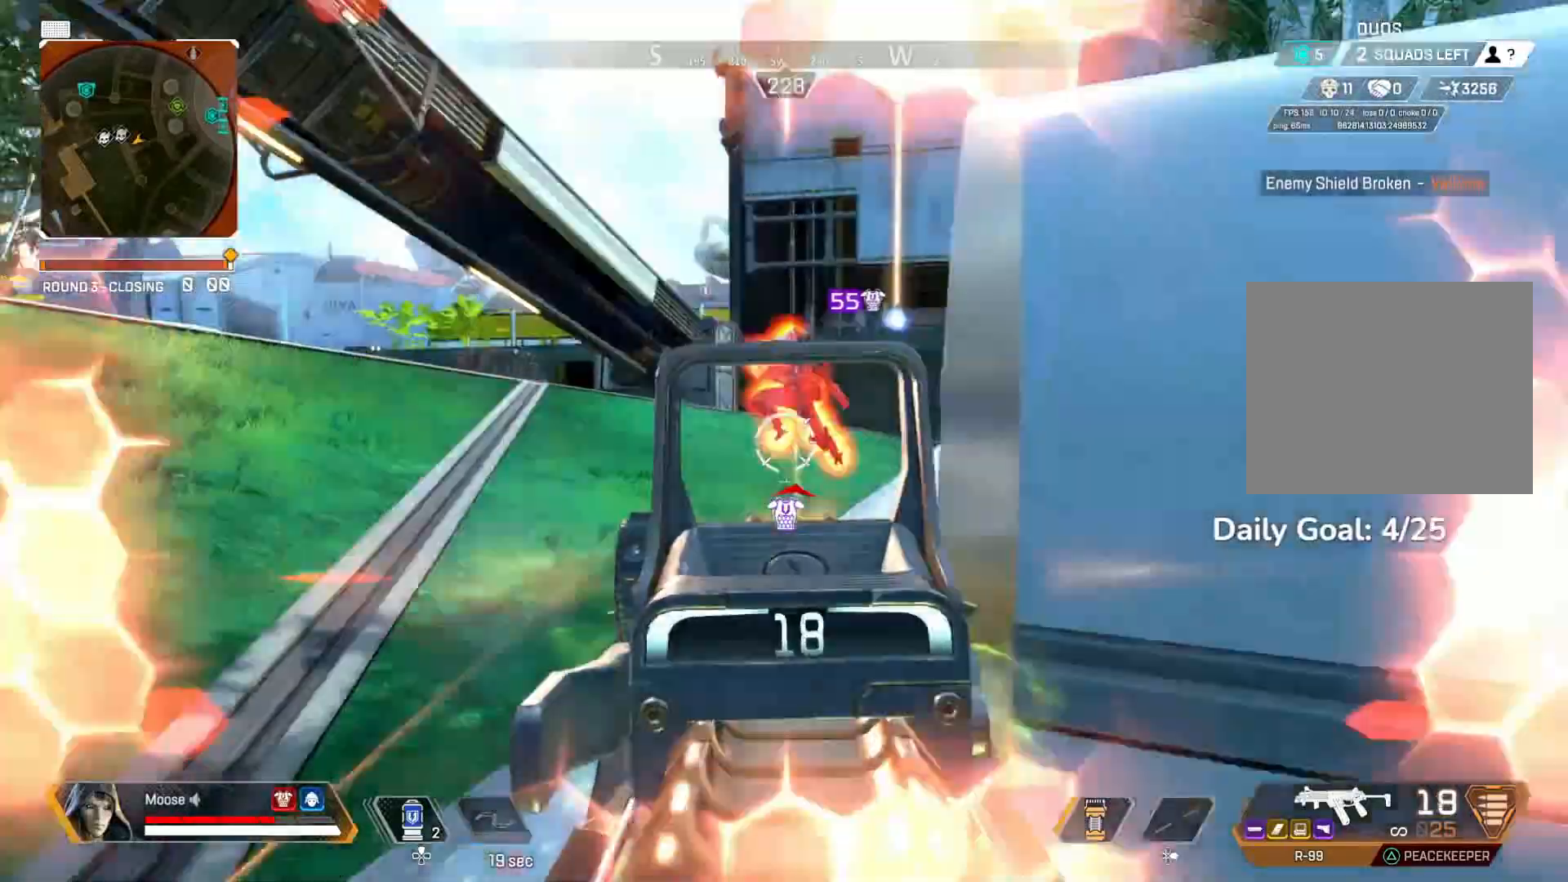
{"buttons": ["CIRCLE", "L2", "R2"], "left_stick": "down-right", "right_stick": "down-left", "events": [[50, "right_stick", "center"], [67, "CROSS", "up"], [117, "L1", "up"], [150, "right_stick", "up-left"], [317, "CIRCLE", "down"], [350, "left_stick", "right"], [467, "left_stick", "down-right"], [467, "right_stick", "down-left"]]}
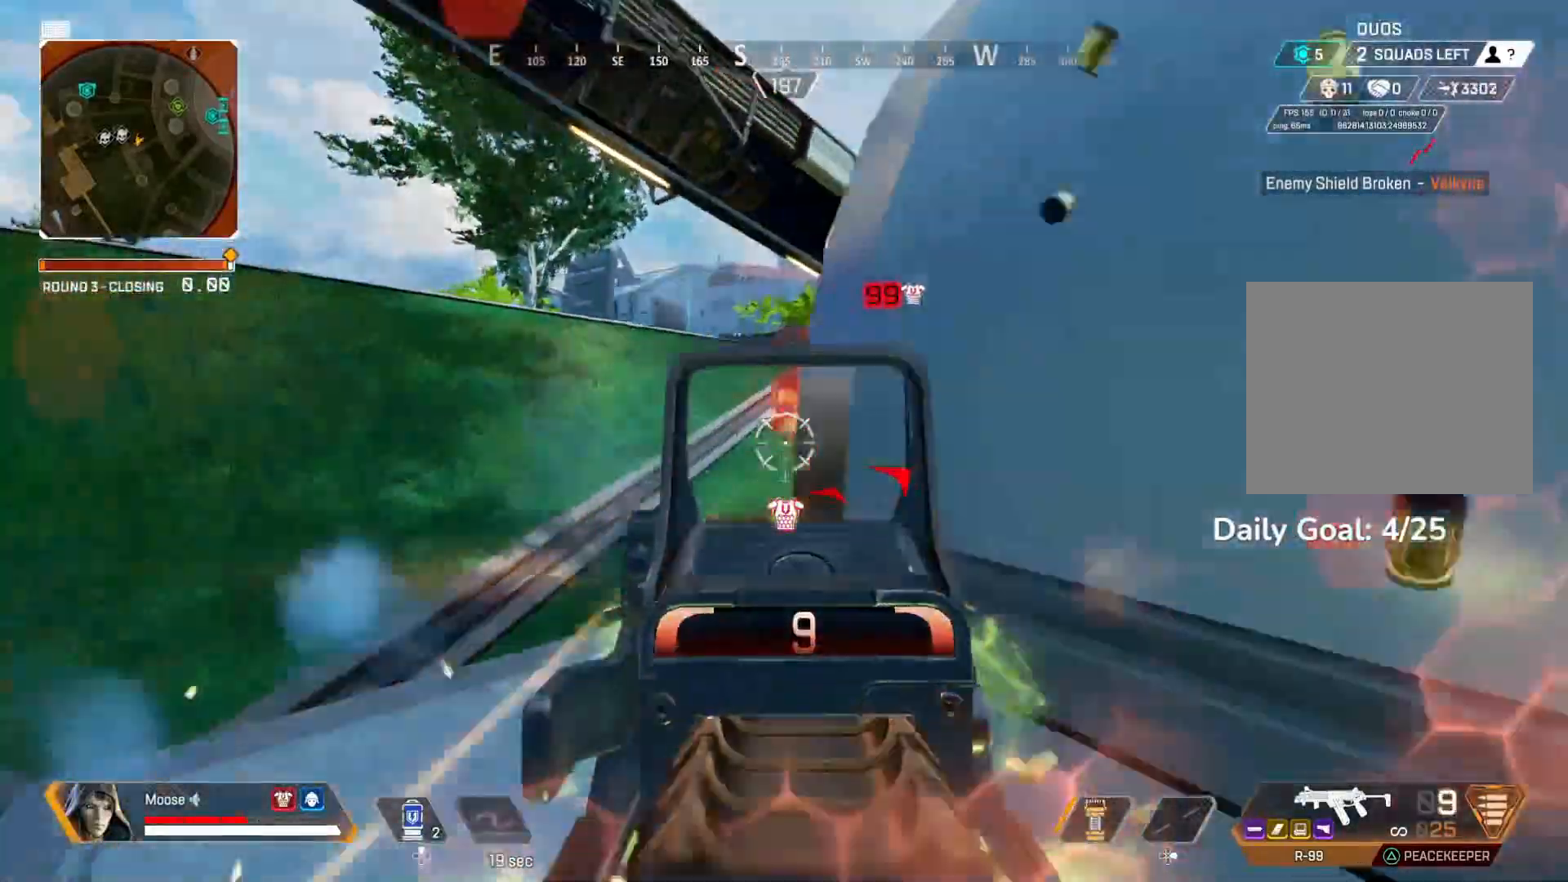
{"buttons": [], "left_stick": "up-left", "right_stick": "center", "events": [[17, "CIRCLE", "up"], [17, "right_stick", "center"], [50, "R2", "up"], [67, "L2", "up"], [117, "TRIANGLE", "down"], [150, "CIRCLE", "down"], [200, "TRIANGLE", "up"], [217, "CIRCLE", "up"], [267, "left_stick", "center"], [317, "left_stick", "up-left"]]}
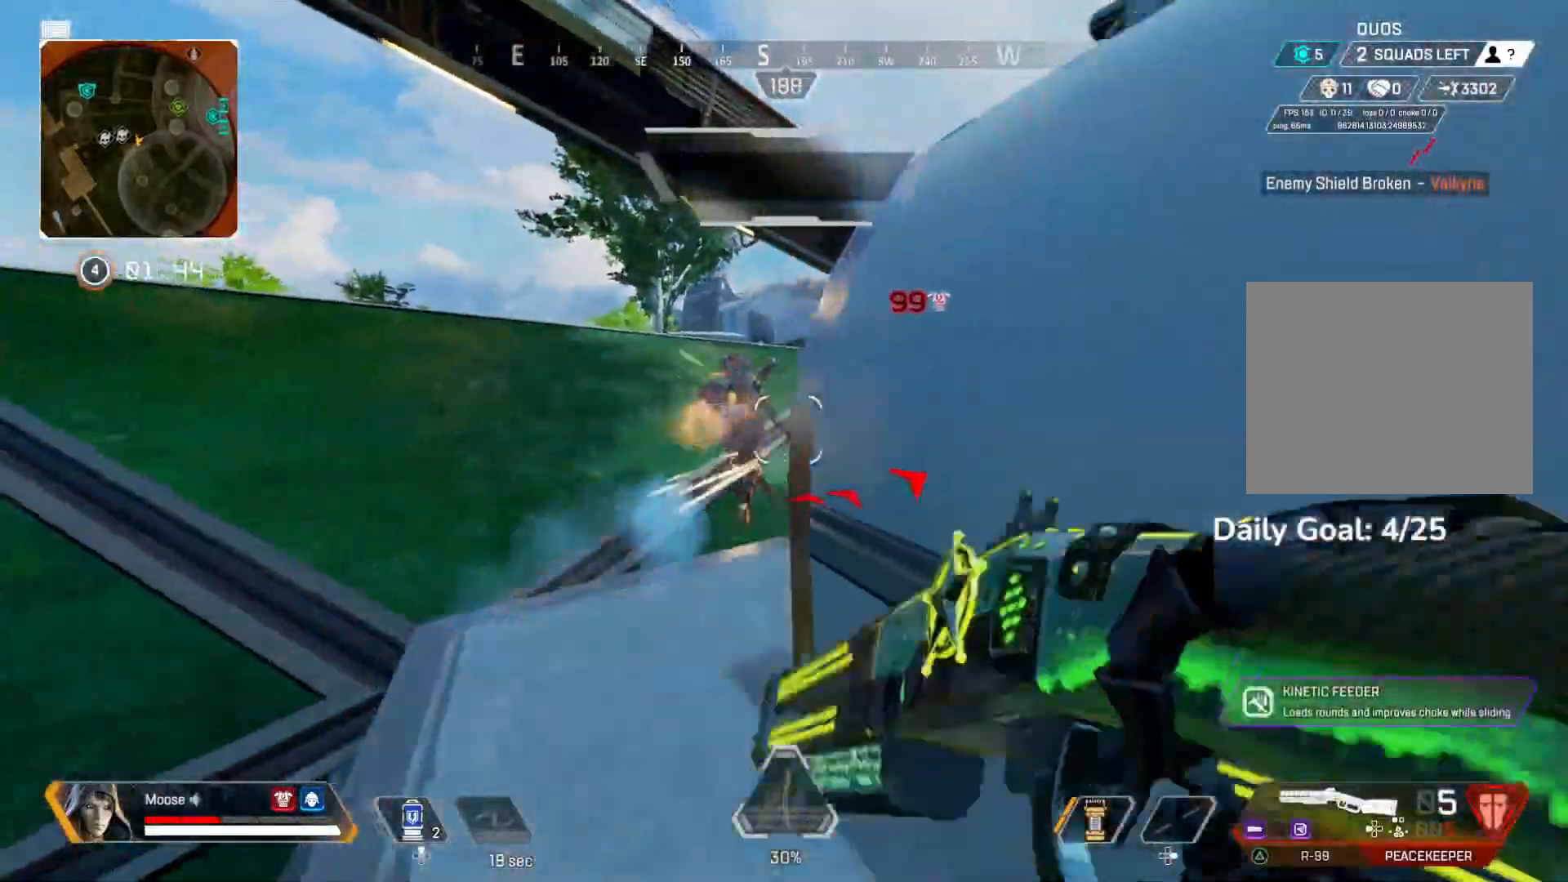
{"buttons": ["CIRCLE"], "left_stick": "right", "right_stick": "right", "events": [[100, "L2", "down"], [233, "right_stick", "left"], [300, "left_stick", "right"], [417, "L2", "up"], [417, "R2", "down"], [450, "CIRCLE", "down"], [450, "R2", "up"], [450, "right_stick", "right"]]}
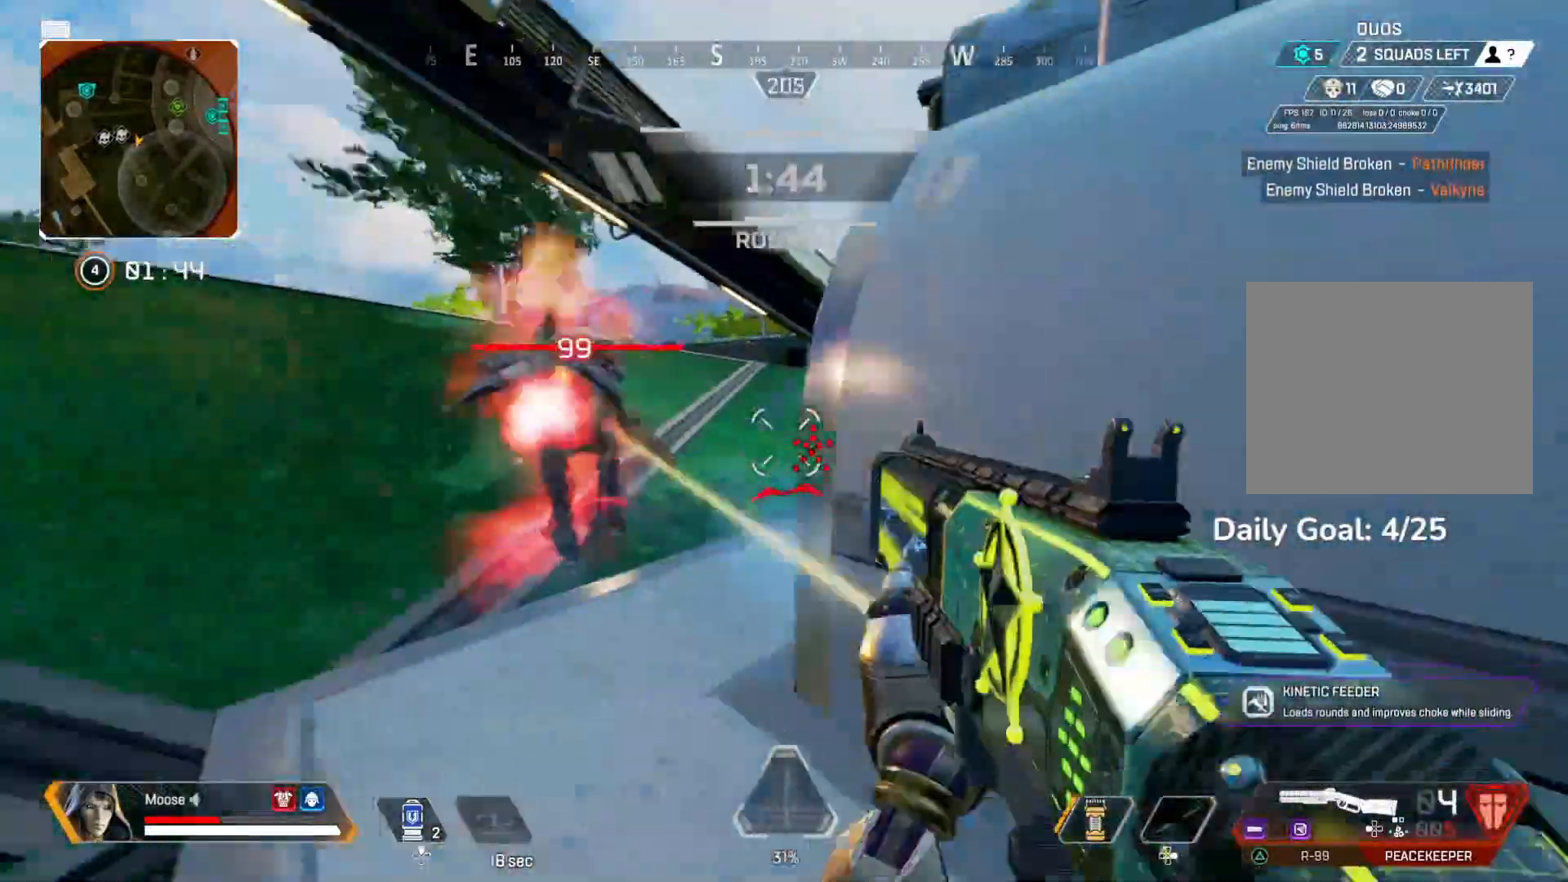
{"buttons": [], "left_stick": "left", "right_stick": "right", "events": [[50, "CIRCLE", "up"], [100, "left_stick", "up-right"], [117, "right_stick", "left"], [200, "CIRCLE", "down"], [267, "right_stick", "center"], [300, "CIRCLE", "up"], [300, "left_stick", "up"], [400, "left_stick", "up-left"], [417, "right_stick", "right"], [500, "left_stick", "left"]]}
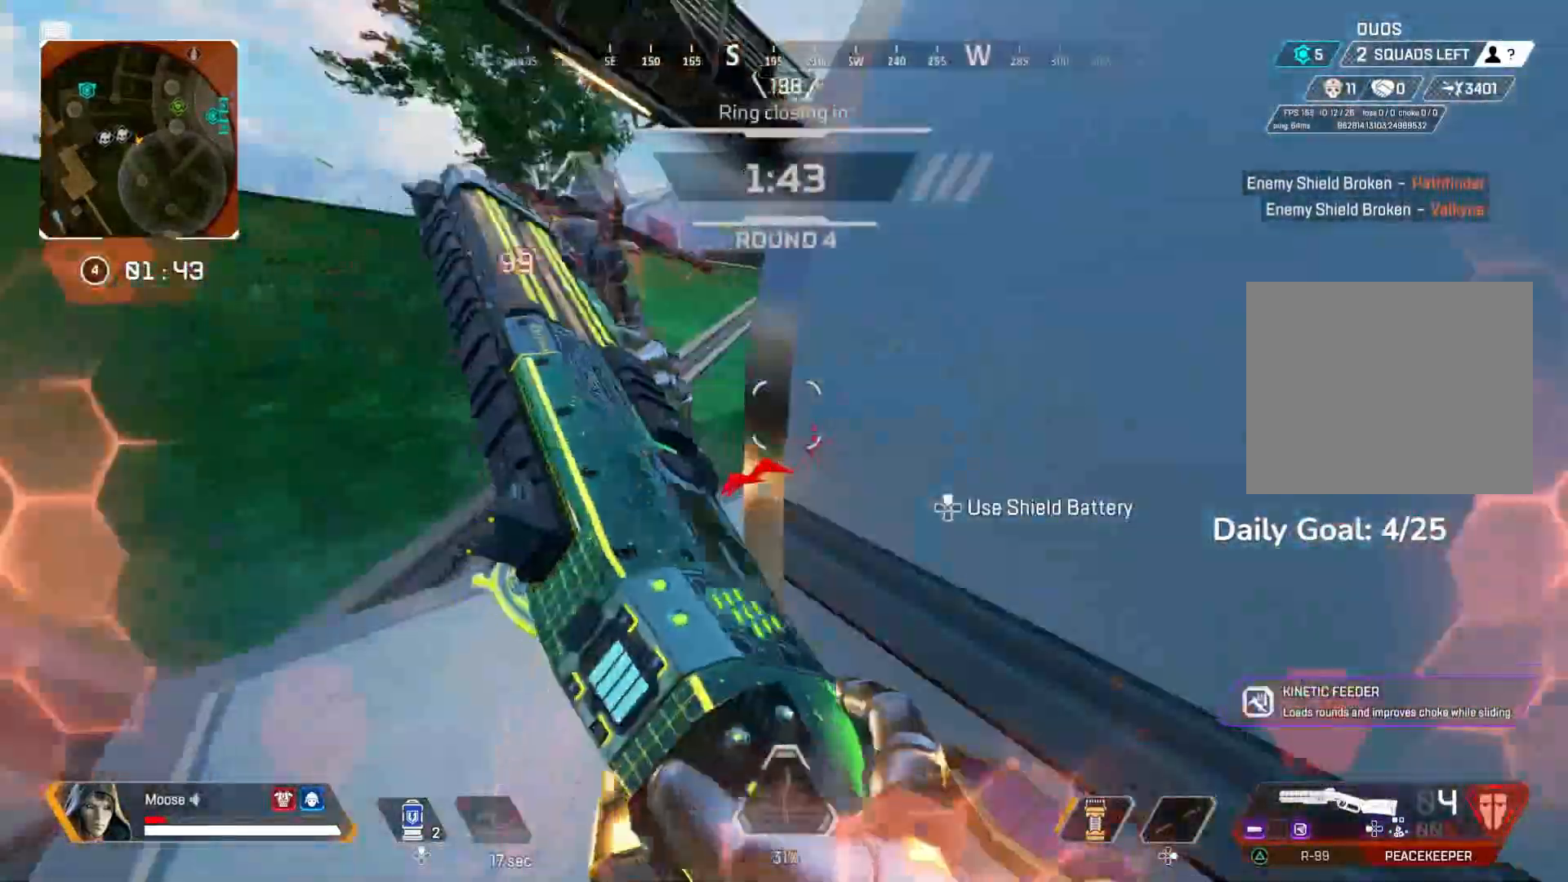
{"buttons": [], "left_stick": "left", "right_stick": "up-right", "events": [[67, "CROSS", "down"], [167, "CROSS", "up"], [300, "right_stick", "center"], [350, "right_stick", "up-right"]]}
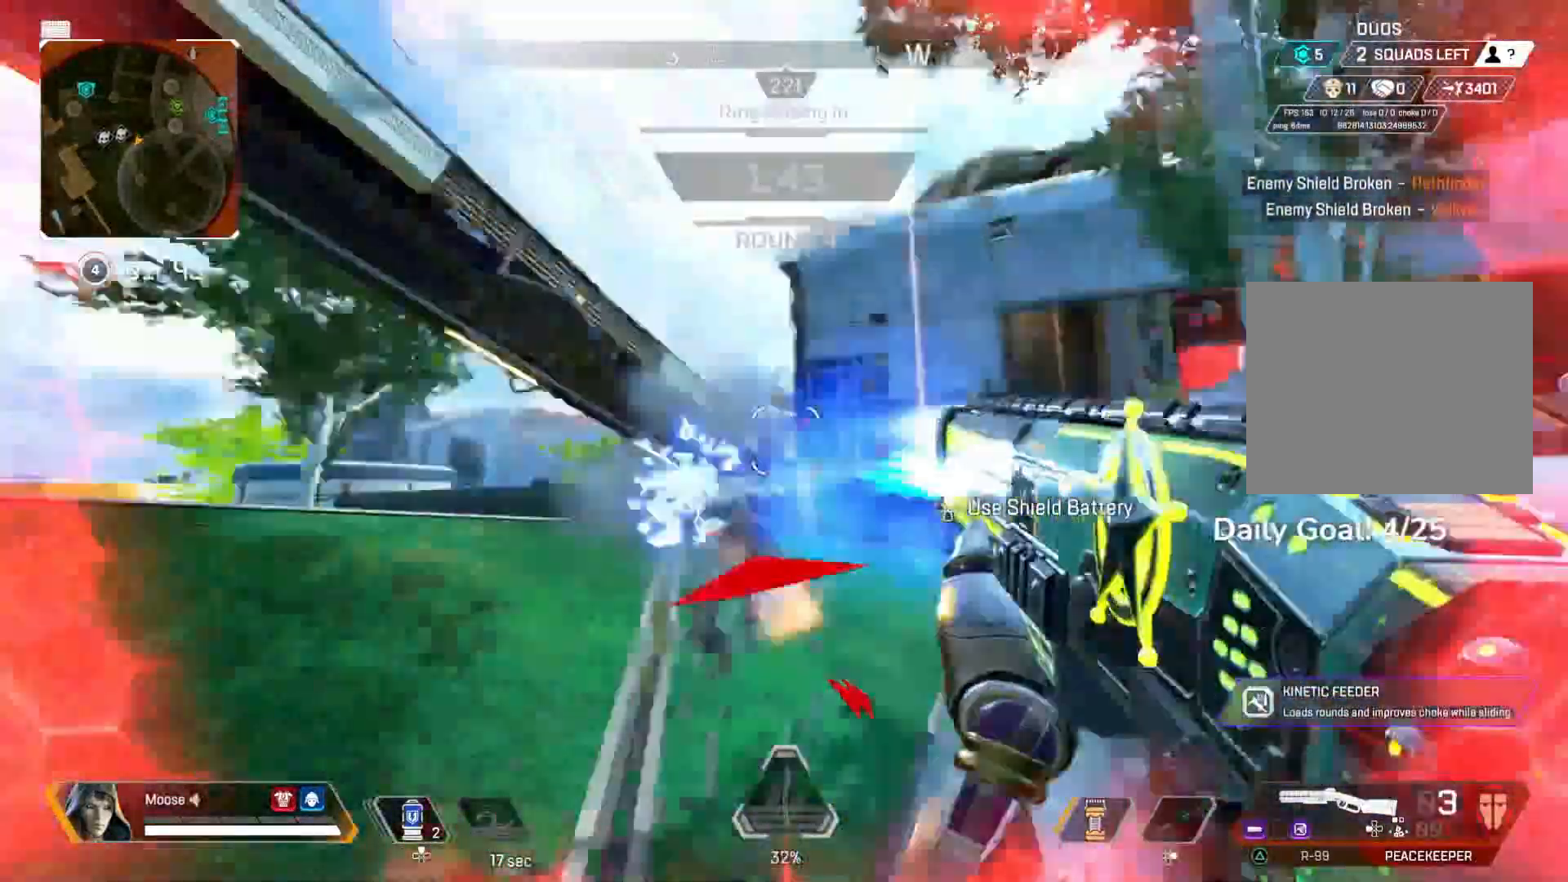
{"buttons": ["CIRCLE"], "left_stick": "up", "right_stick": "center", "events": [[150, "R2", "down"], [167, "R2", "up"], [167, "left_stick", "up"], [167, "right_stick", "down-right"], [217, "CIRCLE", "down"], [217, "right_stick", "center"], [317, "CIRCLE", "up"], [317, "left_stick", "up-right"], [400, "right_stick", "up-right"], [417, "left_stick", "up"], [500, "CIRCLE", "down"], [500, "right_stick", "center"]]}
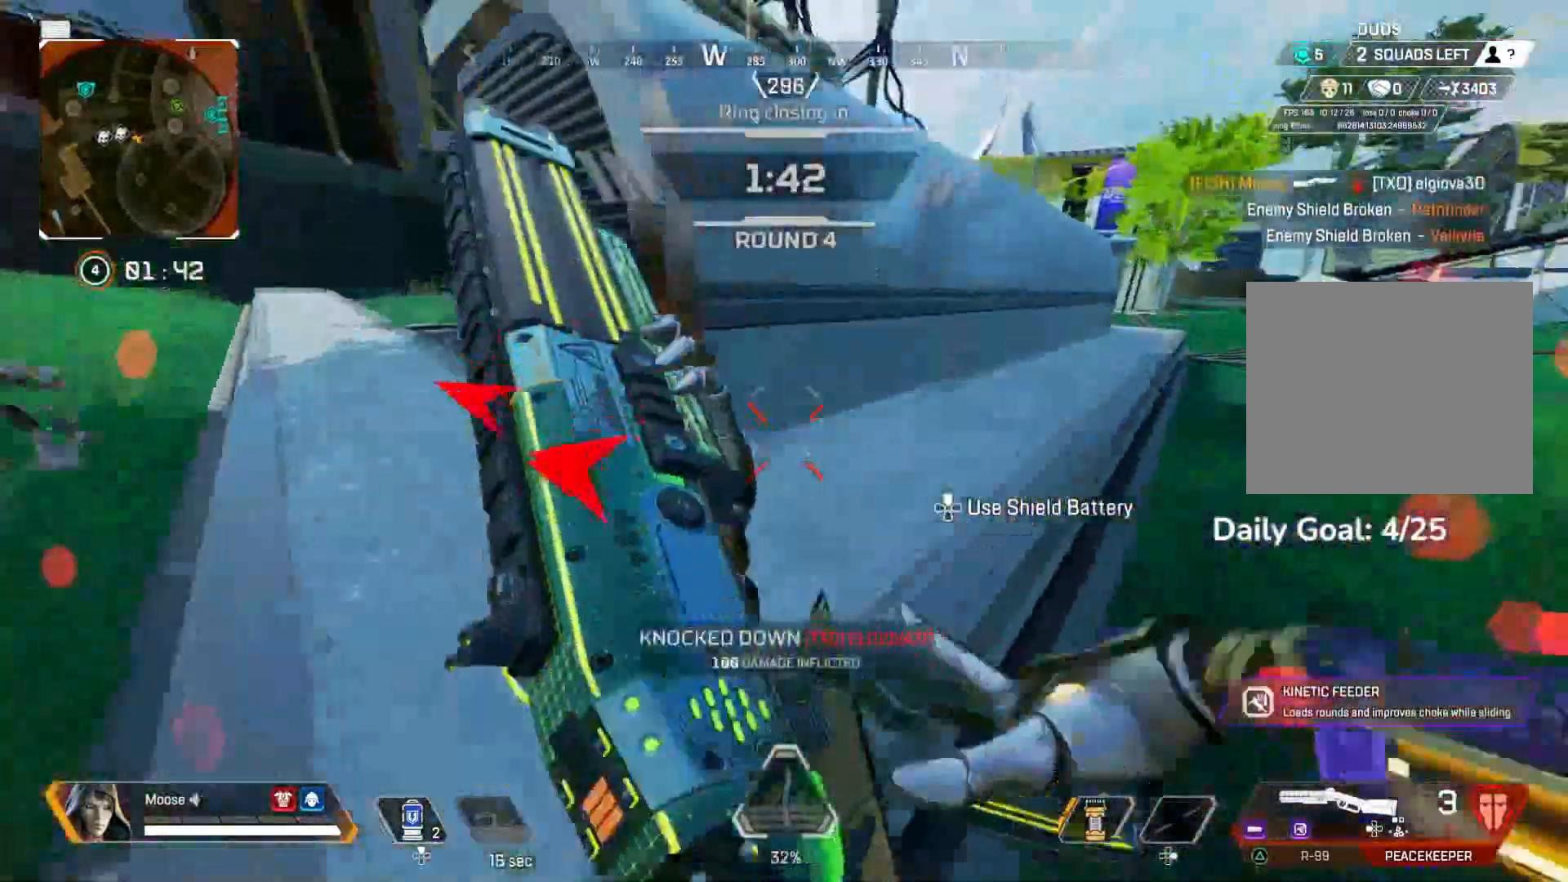
{"buttons": [], "left_stick": "up", "right_stick": "center", "events": [[100, "CIRCLE", "up"], [233, "TRIANGLE", "down"], [250, "TRIANGLE", "up"], [367, "right_stick", "right"], [467, "right_stick", "center"]]}
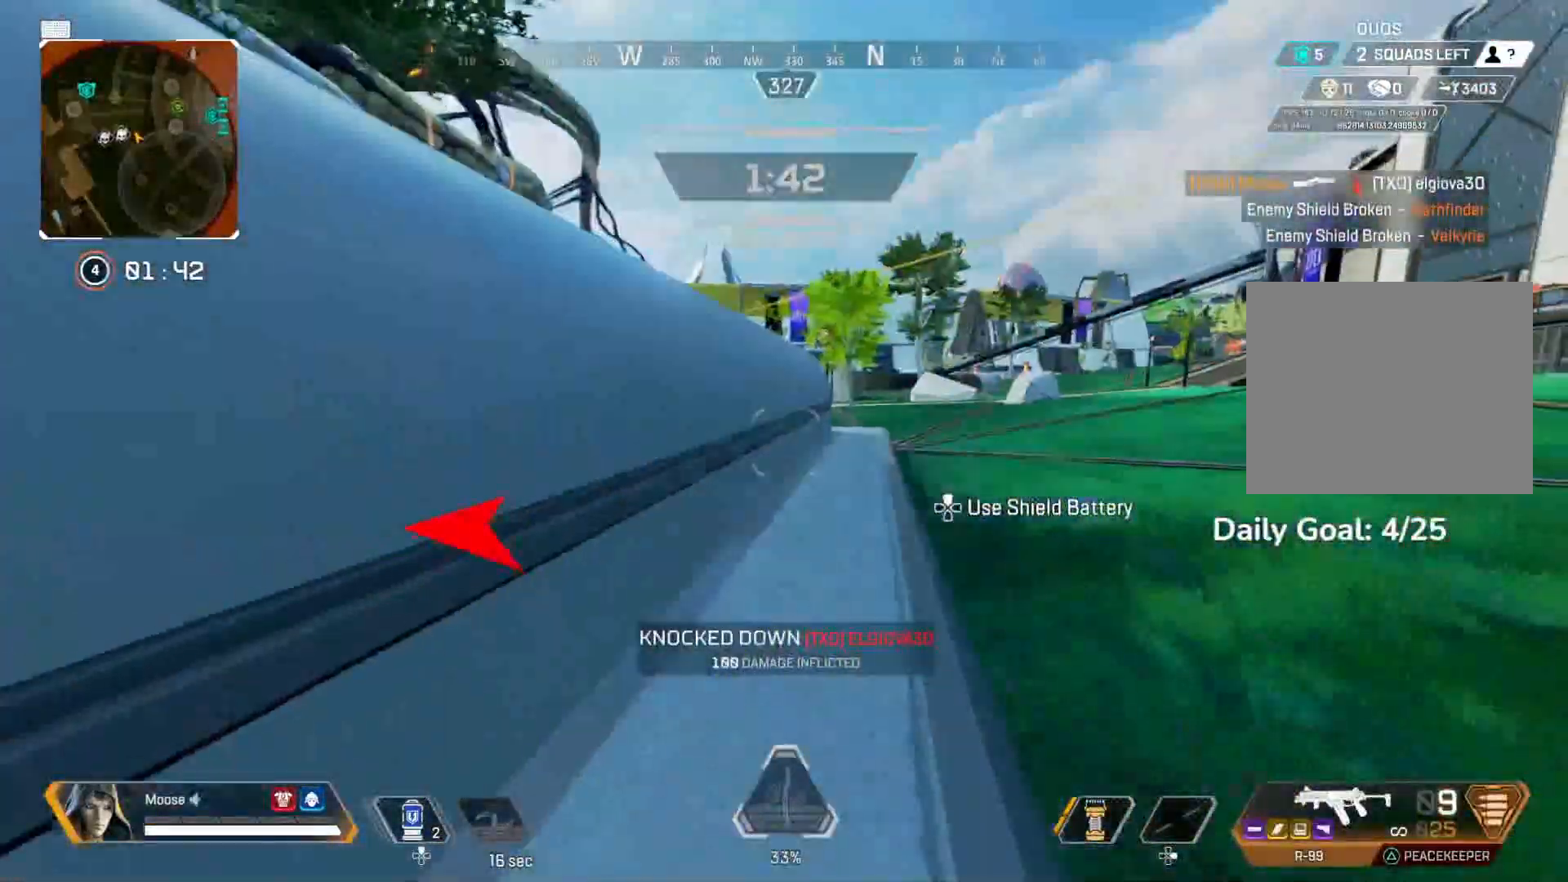
{"buttons": [], "left_stick": "up", "right_stick": "center", "events": [[67, "SQUARE", "down"], [117, "SQUARE", "up"], [217, "SQUARE", "down"], [300, "SQUARE", "up"]]}
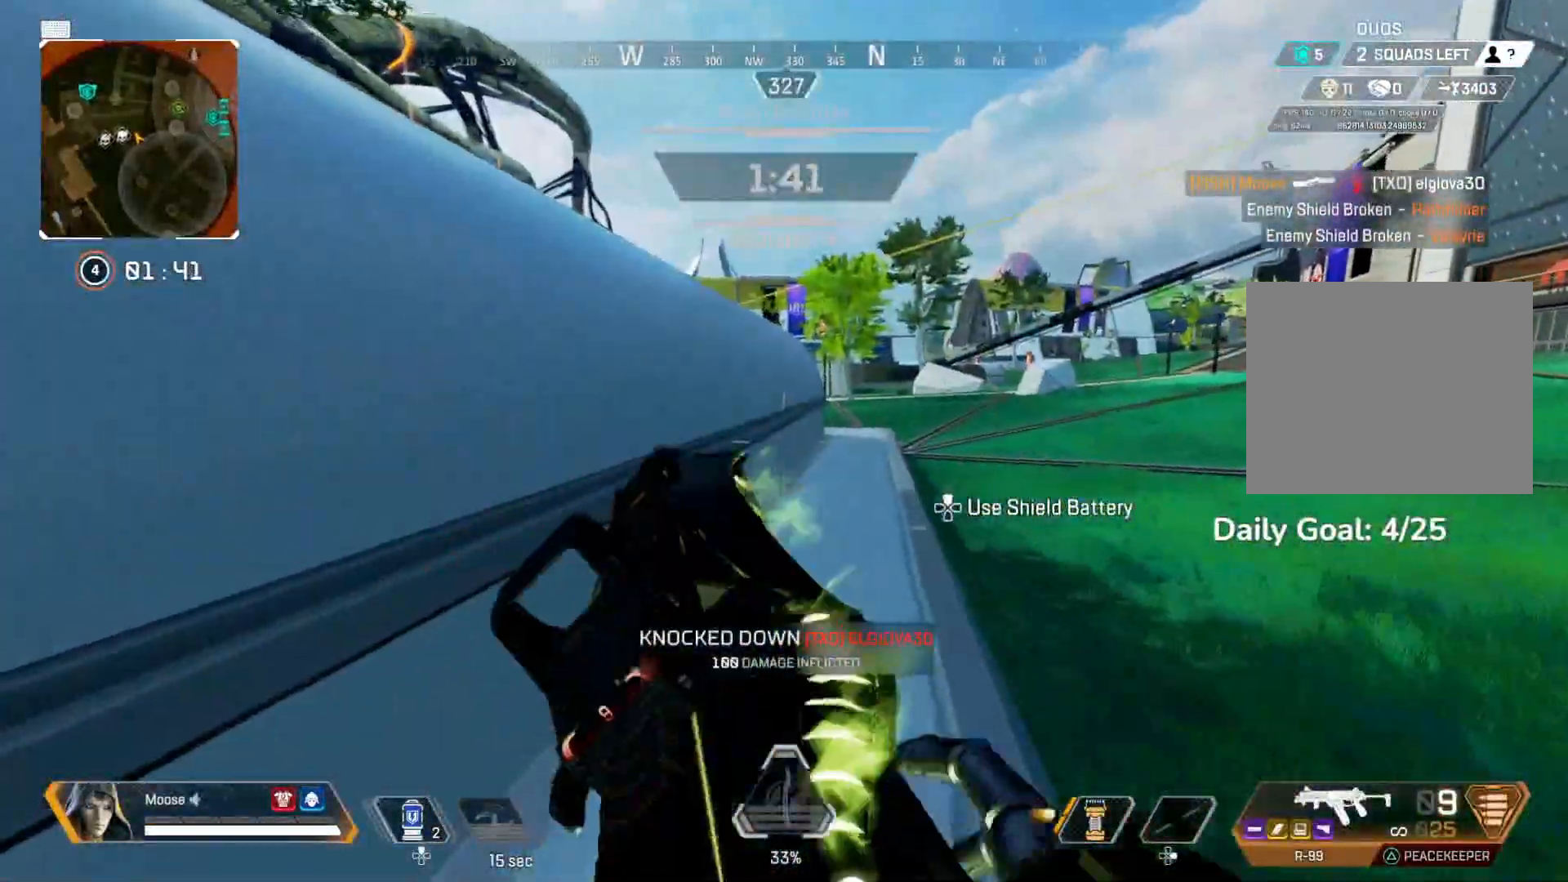
{"buttons": [], "left_stick": "center", "right_stick": "center", "events": [[17, "CIRCLE", "down"], [150, "CIRCLE", "up"], [167, "left_stick", "center"], [267, "DPAD_UP", "down"], [350, "CROSS", "down"], [350, "DPAD_UP", "up"], [450, "CROSS", "up"]]}
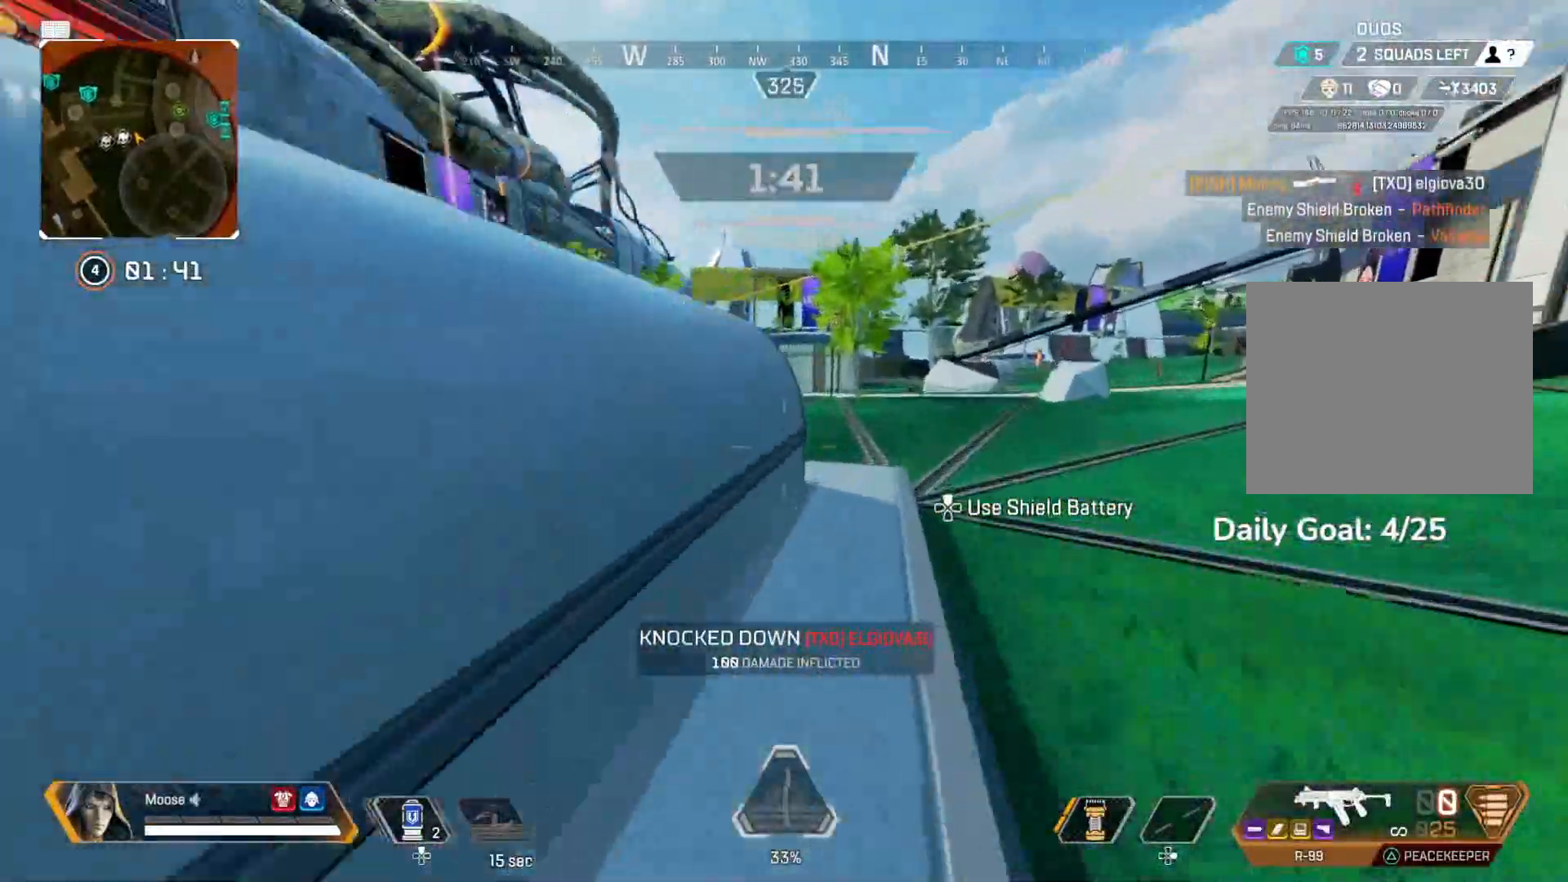
{"buttons": [], "left_stick": "up-right", "right_stick": "center", "events": [[50, "CIRCLE", "down"], [50, "left_stick", "right"], [117, "right_stick", "left"], [167, "CIRCLE", "up"], [167, "right_stick", "center"], [267, "left_stick", "up-right"], [333, "right_stick", "left"], [417, "right_stick", "center"]]}
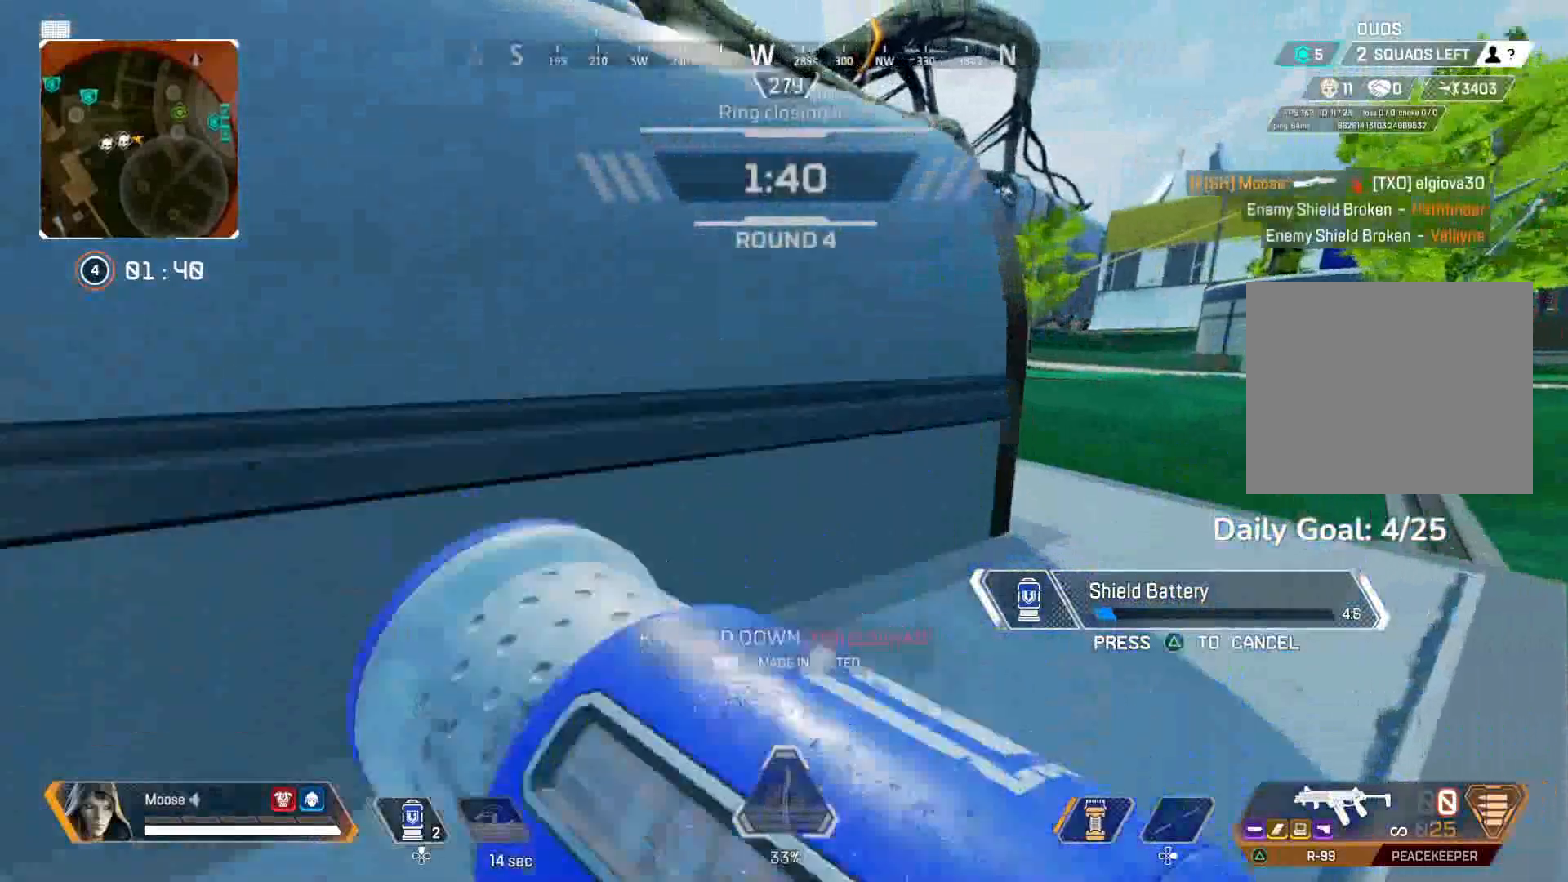
{"buttons": [], "left_stick": "right", "right_stick": "center", "events": [[117, "CIRCLE", "down"], [250, "right_stick", "left"], [267, "CIRCLE", "up"], [267, "left_stick", "right"], [367, "right_stick", "center"]]}
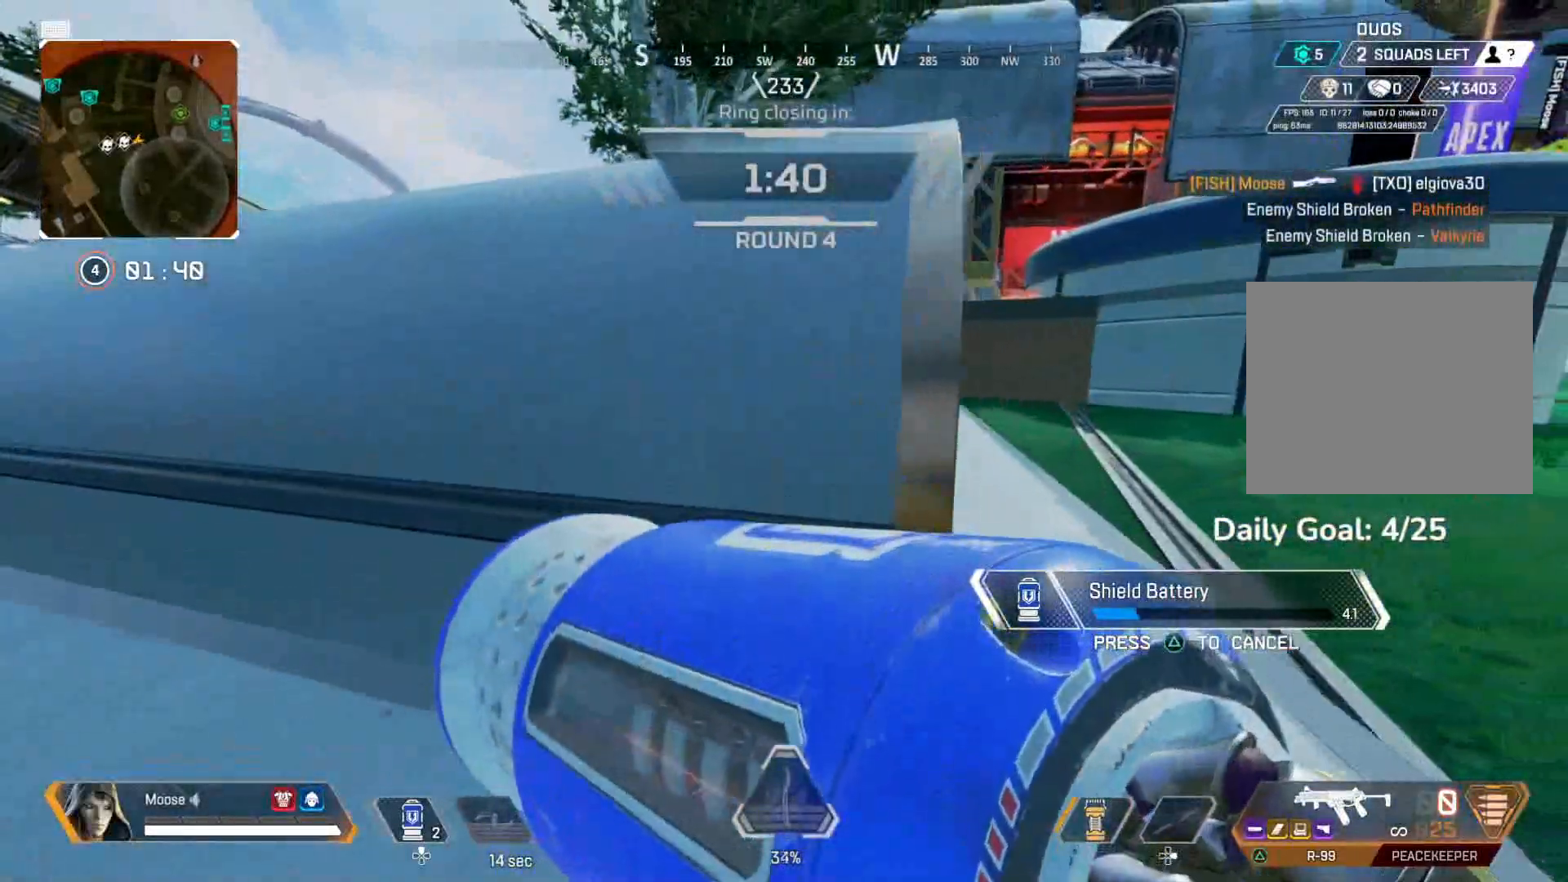
{"buttons": [], "left_stick": "left", "right_stick": "center", "events": [[167, "CIRCLE", "down"], [167, "left_stick", "up"], [267, "CIRCLE", "up"], [467, "left_stick", "left"]]}
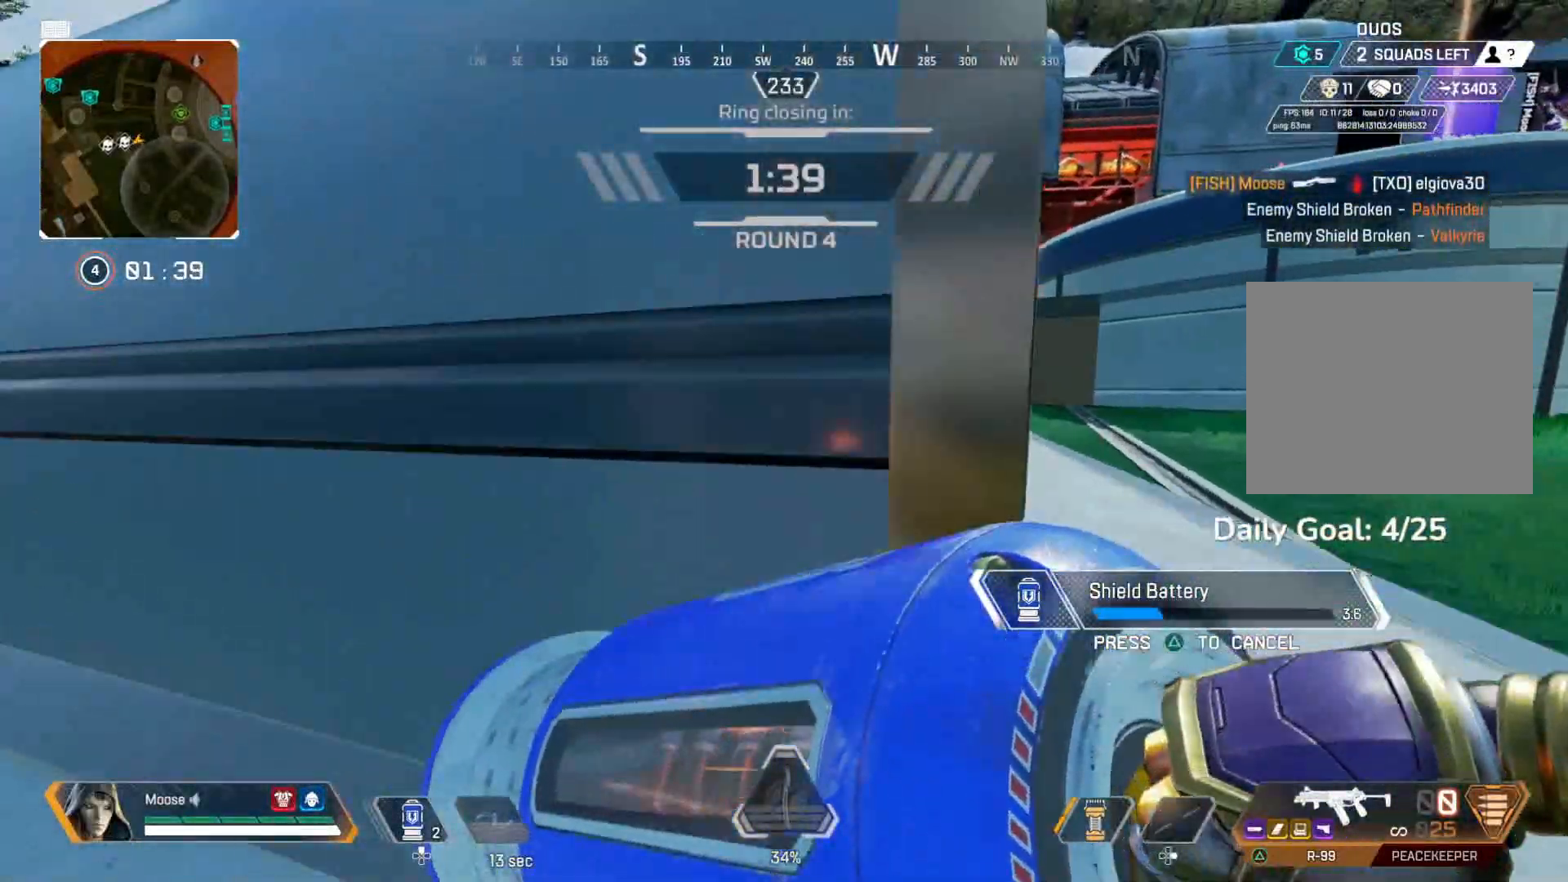
{"buttons": [], "left_stick": "right", "right_stick": "center", "events": [[17, "CROSS", "down"], [117, "left_stick", "center"], [150, "CROSS", "up"], [167, "left_stick", "down-right"], [267, "right_stick", "up-left"], [367, "left_stick", "right"], [367, "right_stick", "center"]]}
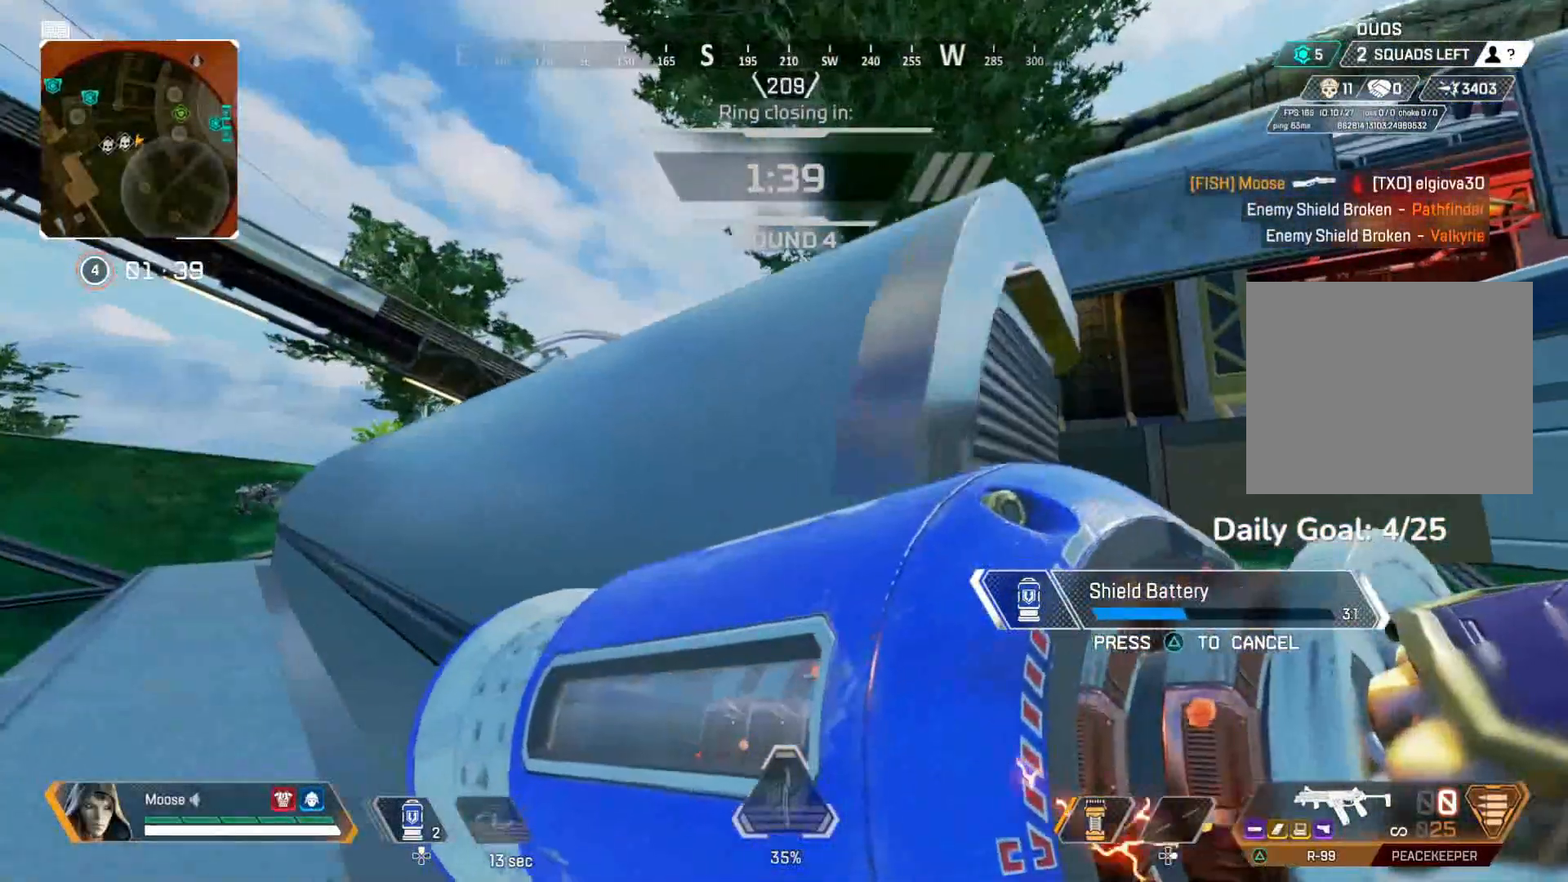
{"buttons": [], "left_stick": "center", "right_stick": "center", "events": [[150, "left_stick", "left"], [367, "left_stick", "center"]]}
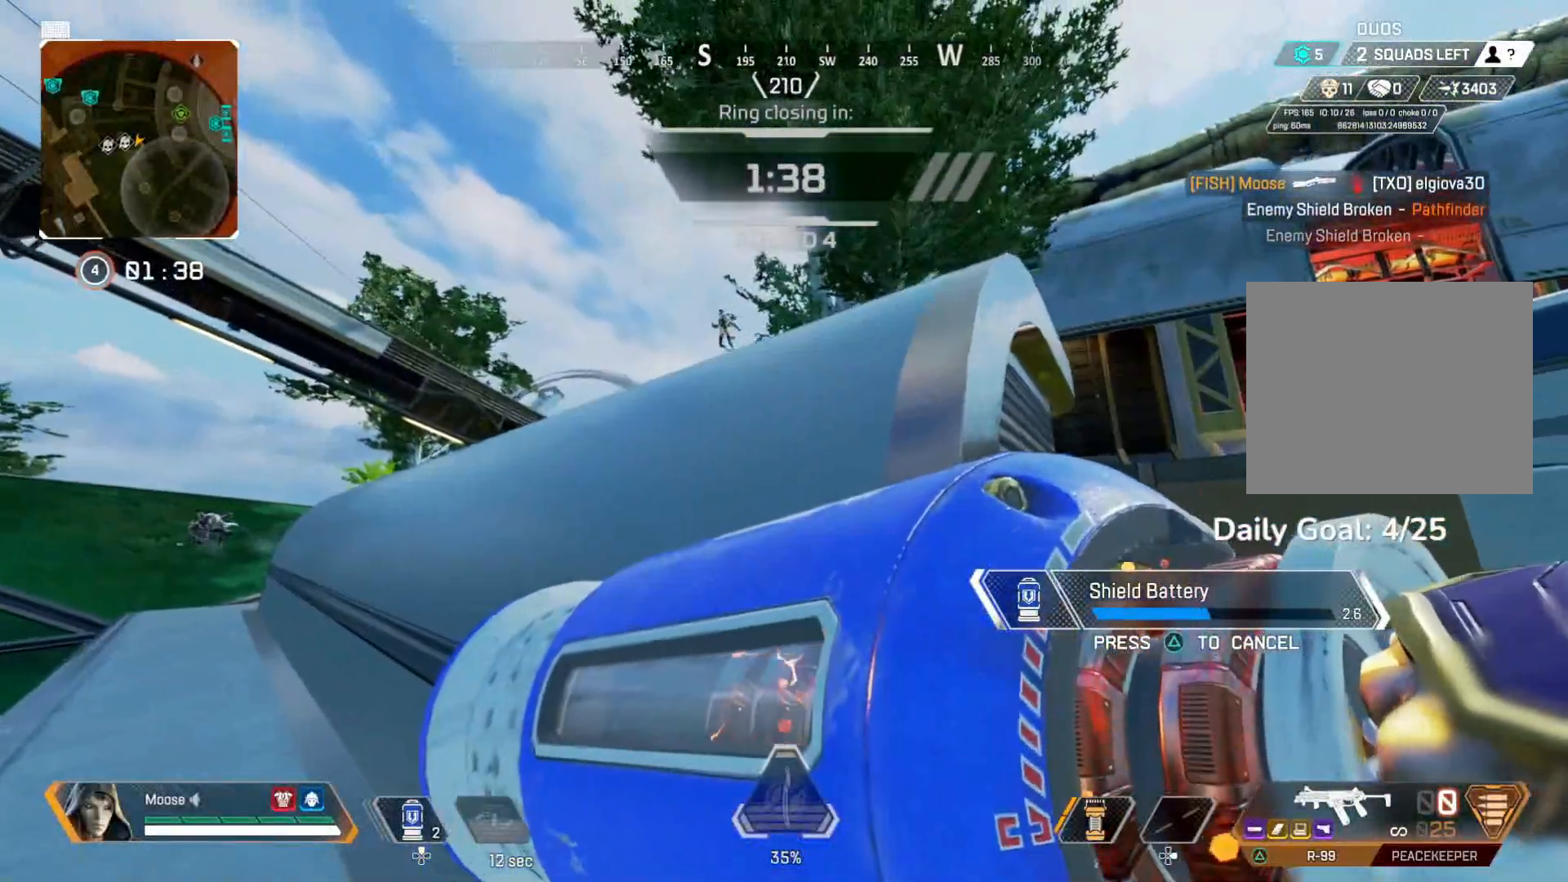
{"buttons": [], "left_stick": "right", "right_stick": "center", "events": [[117, "left_stick", "right"], [367, "right_stick", "left"], [467, "right_stick", "center"]]}
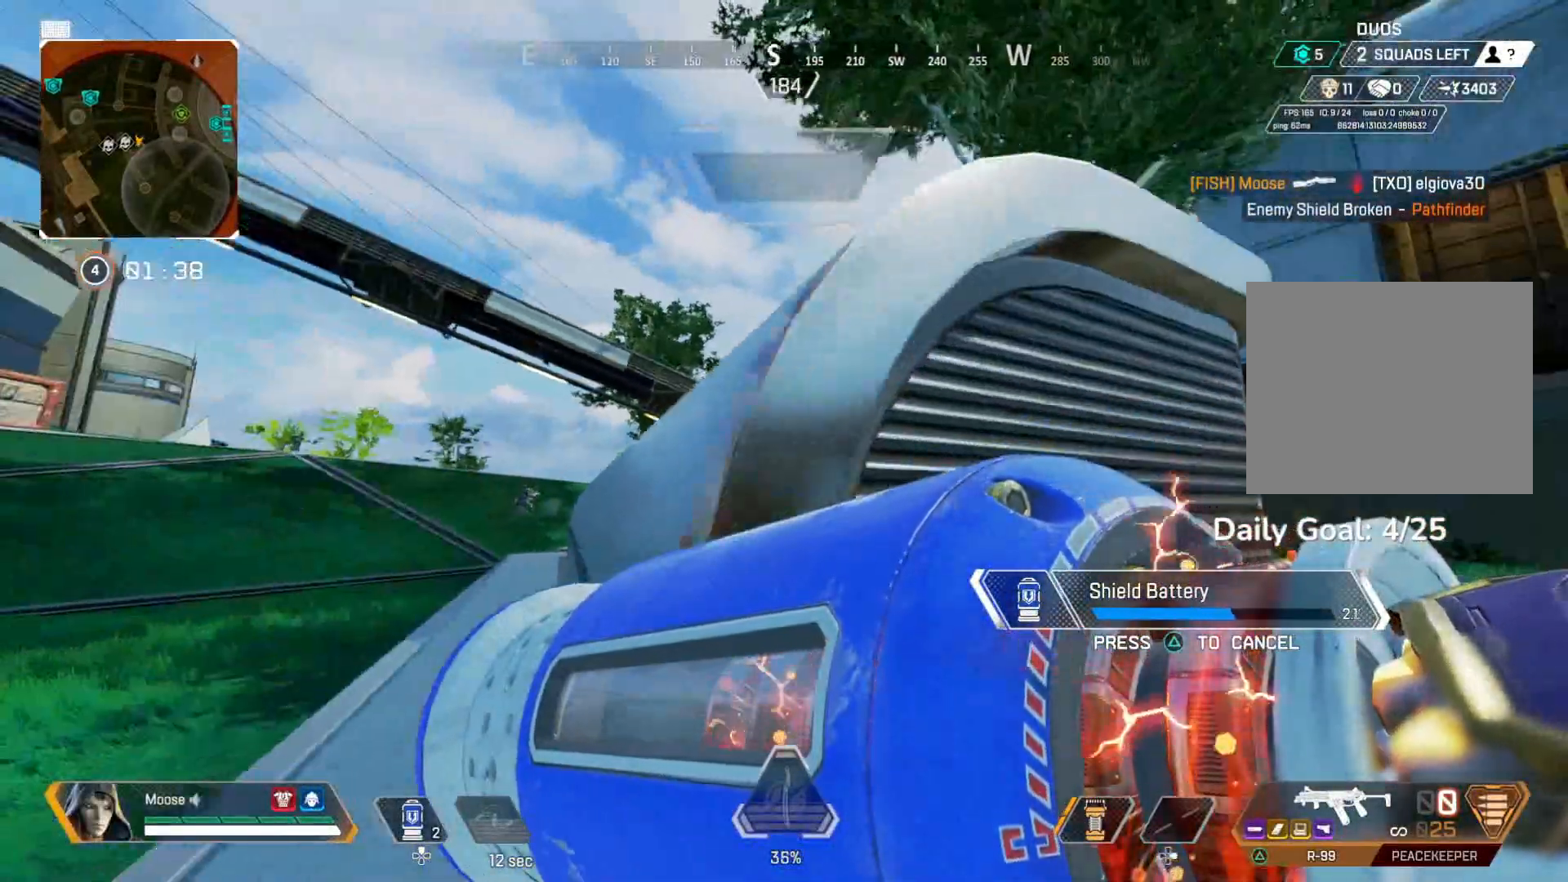
{"buttons": [], "left_stick": "right", "right_stick": "center", "events": [[200, "CIRCLE", "down"], [317, "CIRCLE", "up"]]}